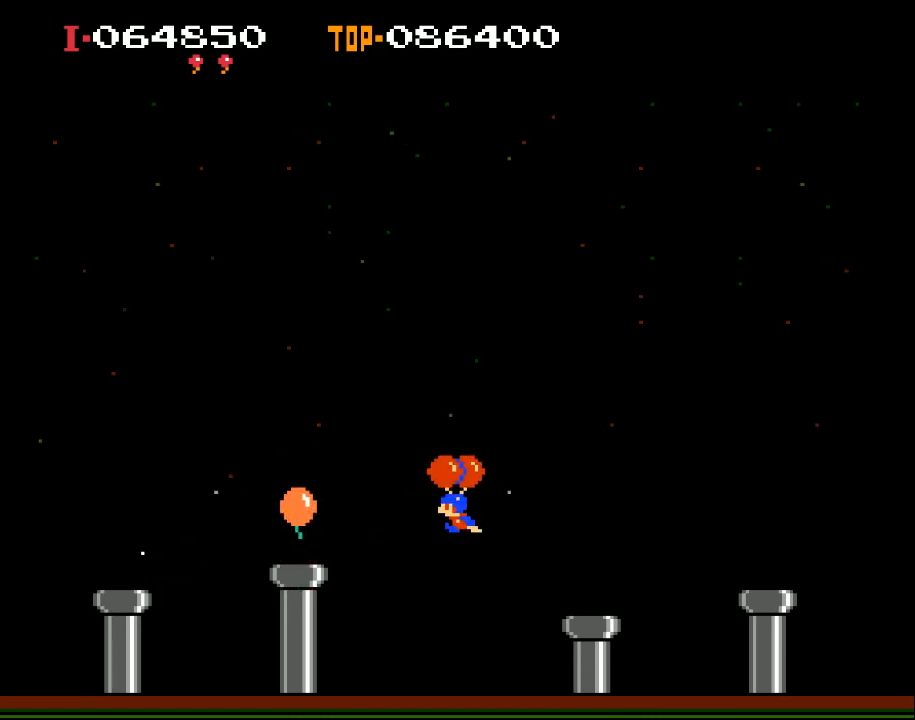
Gameplay with a controller (Xbox layout); each line is a JSON object with the inputs held at the frame after it. "events" lists button and stick changes between this image and that frame as [ms after this image, input, new state], when the widget could be followed in between. Not read: right_stick.
{"buttons": ["X"], "left_stick": "center", "events": [[500, "DPAD_LEFT", "up"]]}
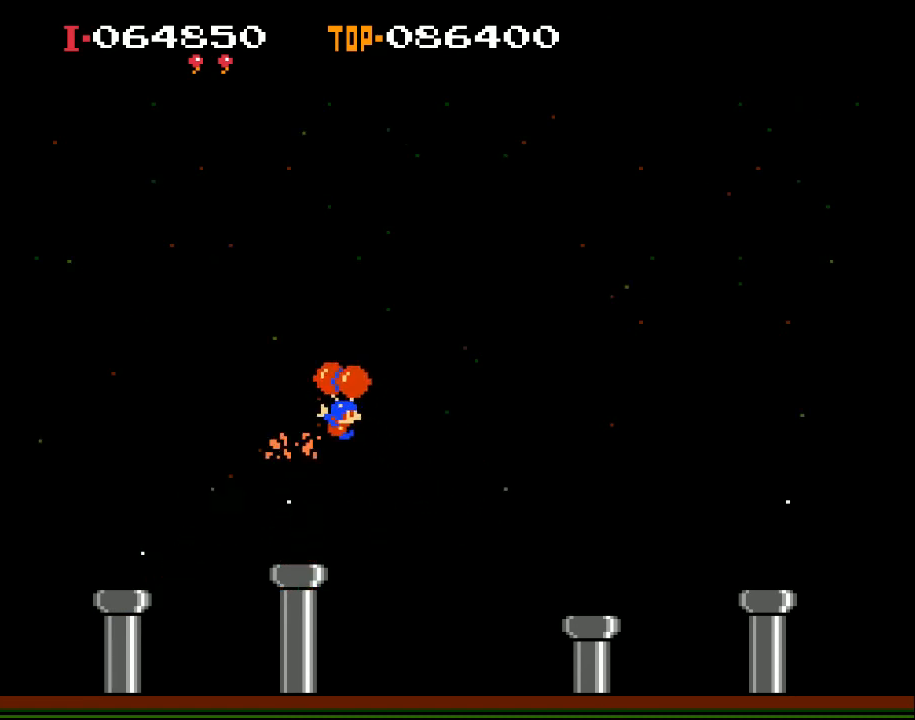
{"buttons": ["DPAD_RIGHT"], "left_stick": "center", "events": [[33, "X", "up"], [100, "DPAD_RIGHT", "down"]]}
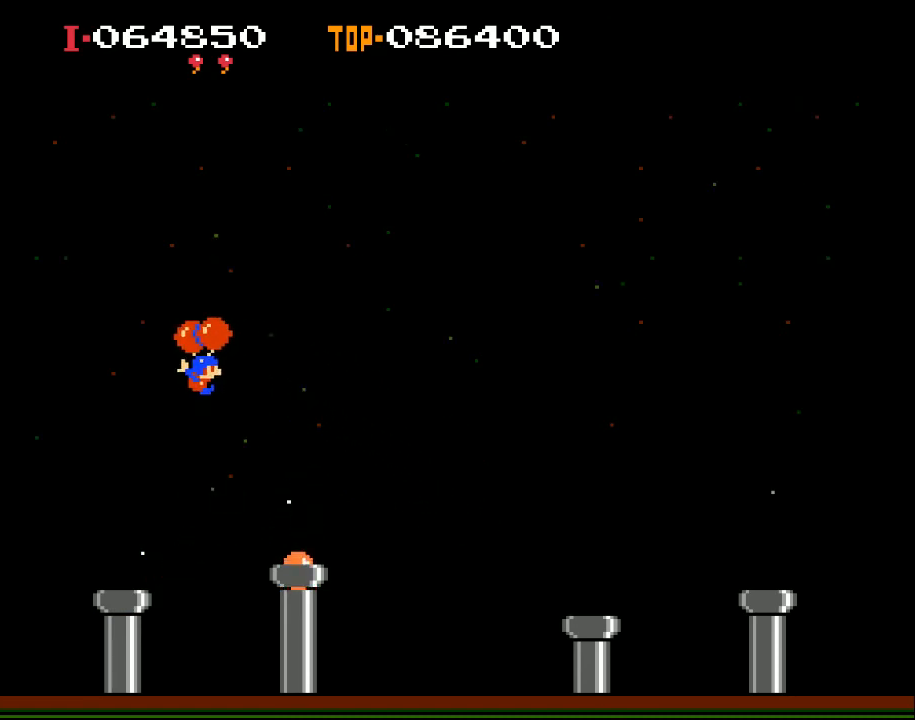
{"buttons": ["X", "DPAD_RIGHT"], "left_stick": "center", "events": [[267, "X", "down"]]}
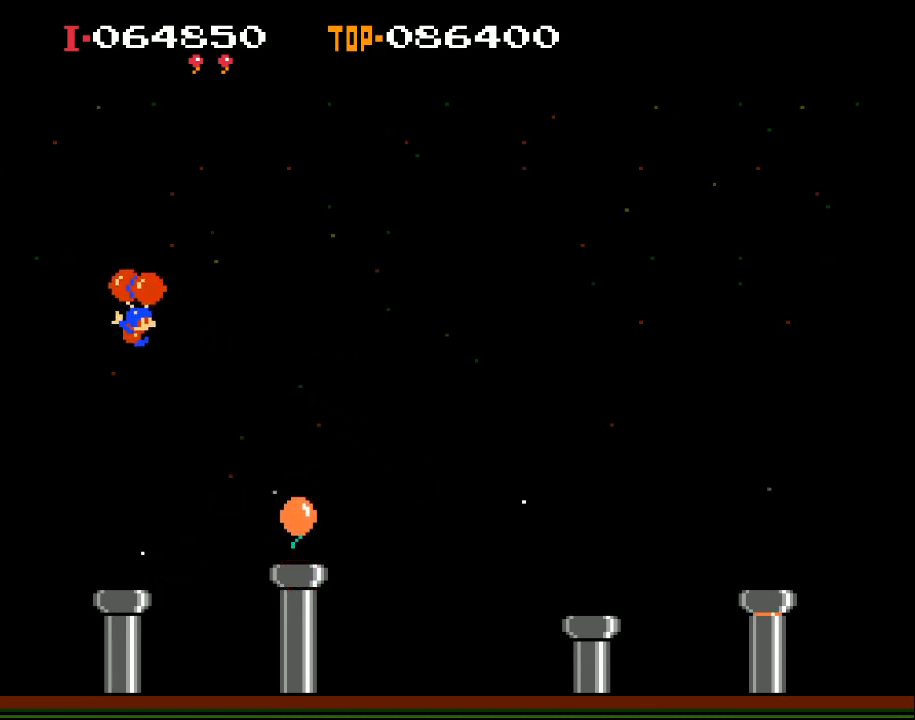
{"buttons": ["DPAD_RIGHT"], "left_stick": "center", "events": [[67, "X", "up"], [333, "X", "down"], [467, "X", "up"]]}
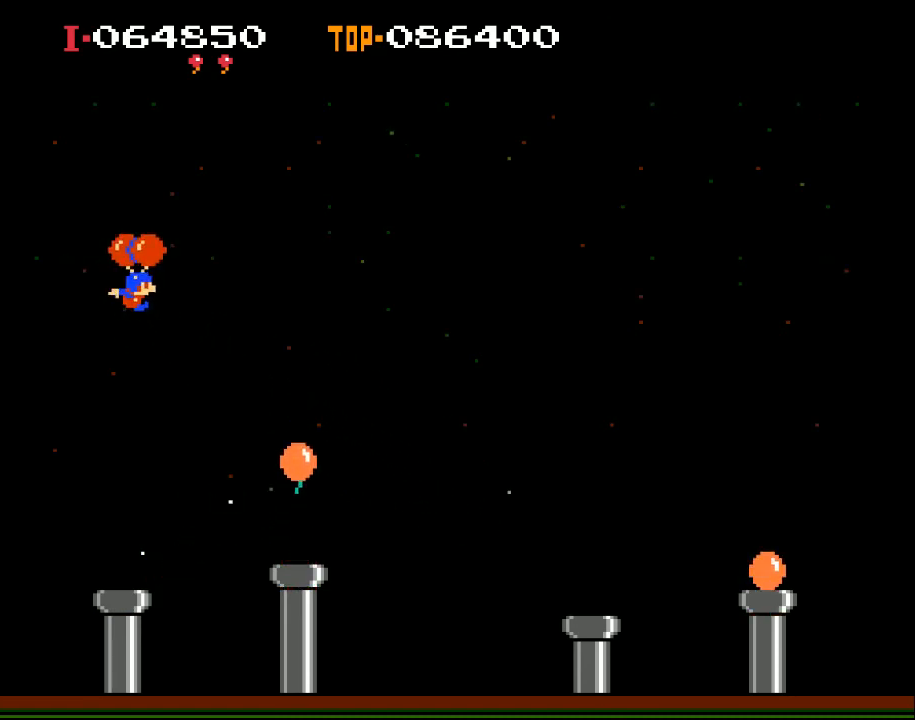
{"buttons": ["DPAD_RIGHT"], "left_stick": "center", "events": [[167, "X", "down"], [267, "X", "up"]]}
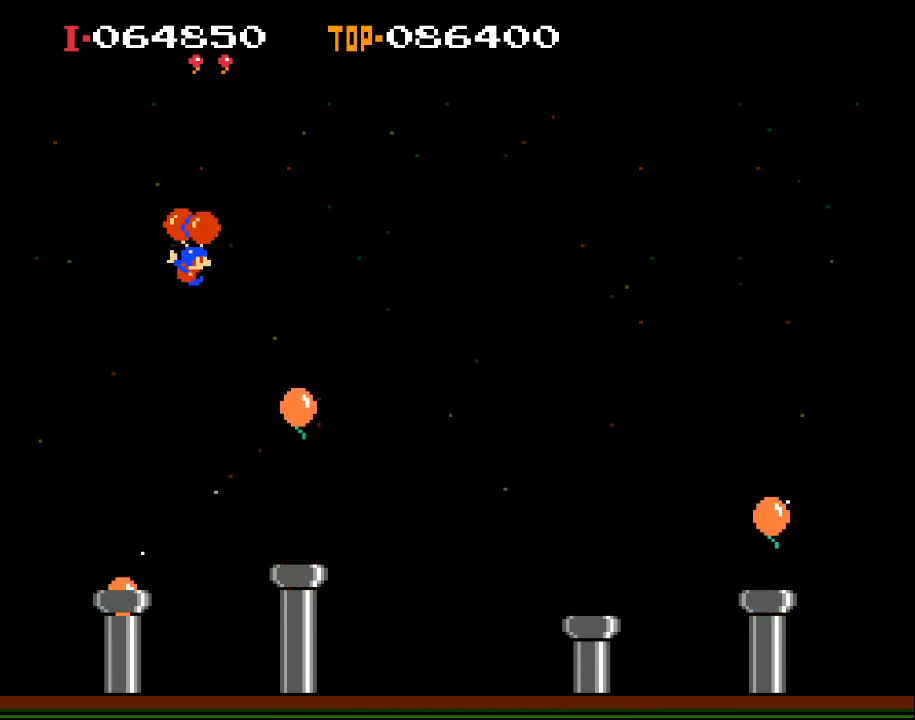
{"buttons": ["DPAD_RIGHT"], "left_stick": "center", "events": [[67, "DPAD_RIGHT", "up"], [333, "DPAD_RIGHT", "down"]]}
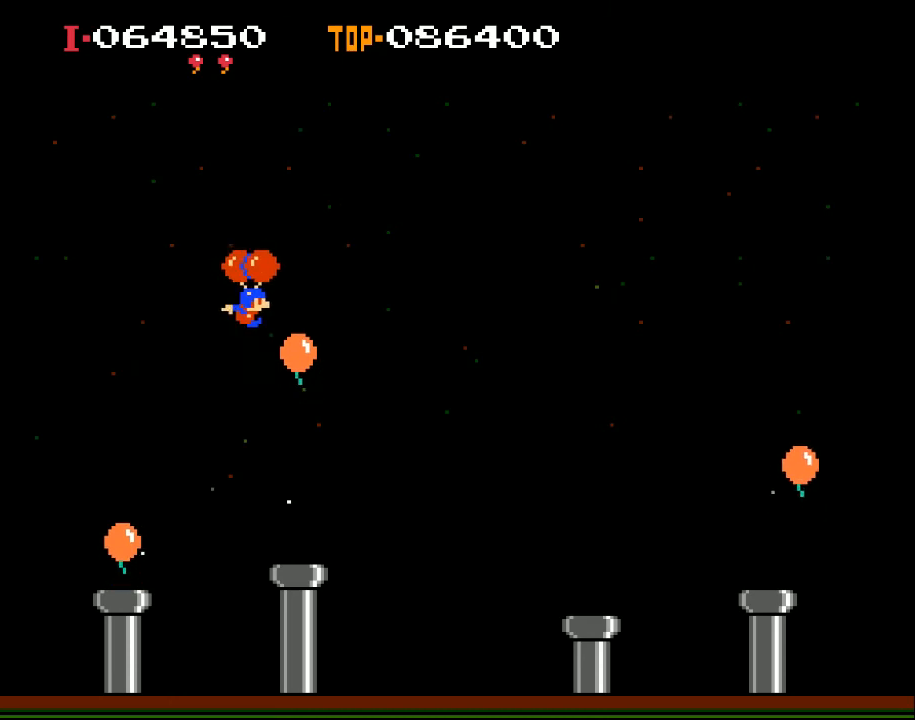
{"buttons": ["X", "DPAD_RIGHT"], "left_stick": "center", "events": [[133, "X", "down"], [267, "X", "up"], [367, "X", "down"]]}
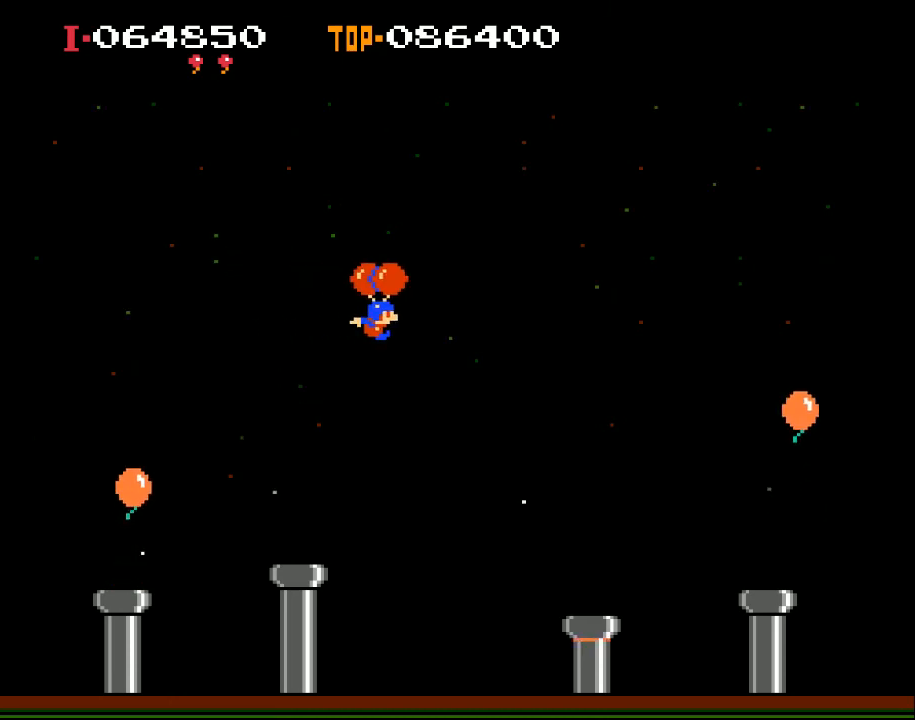
{"buttons": ["X", "DPAD_RIGHT"], "left_stick": "center", "events": [[33, "X", "up"], [100, "X", "down"], [267, "X", "up"], [500, "X", "down"]]}
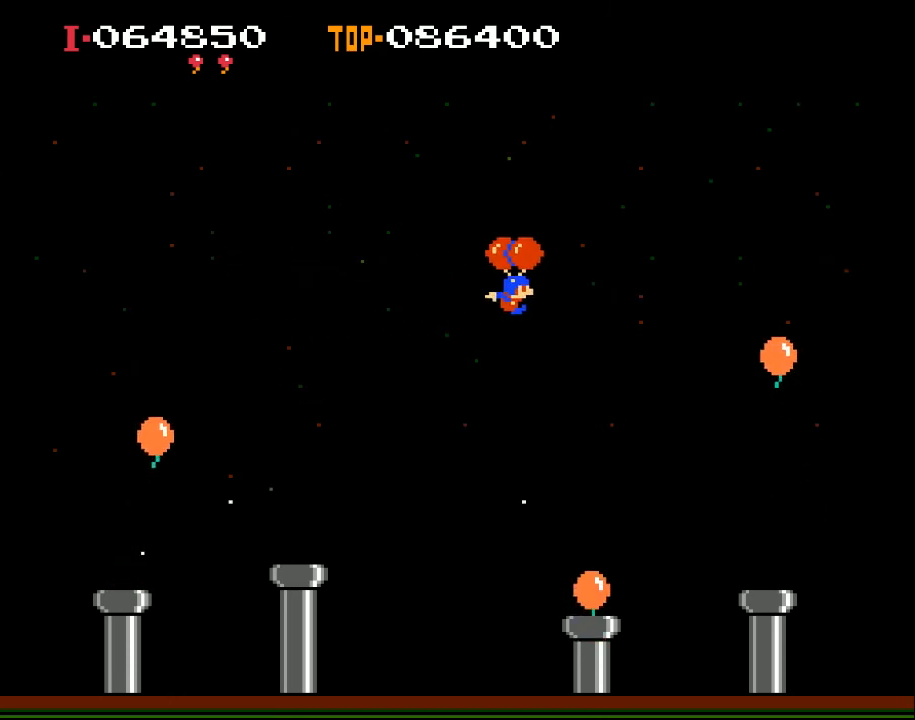
{"buttons": ["DPAD_RIGHT"], "left_stick": "center", "events": [[167, "X", "up"], [400, "X", "down"], [467, "X", "up"]]}
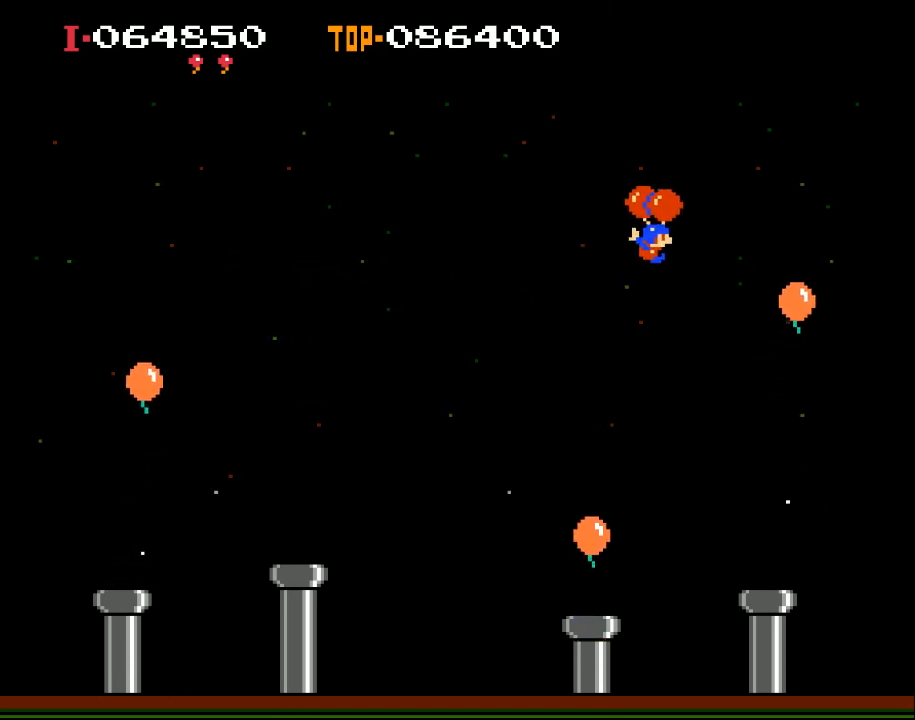
{"buttons": ["DPAD_RIGHT"], "left_stick": "center", "events": [[100, "DPAD_RIGHT", "up"], [467, "DPAD_RIGHT", "down"]]}
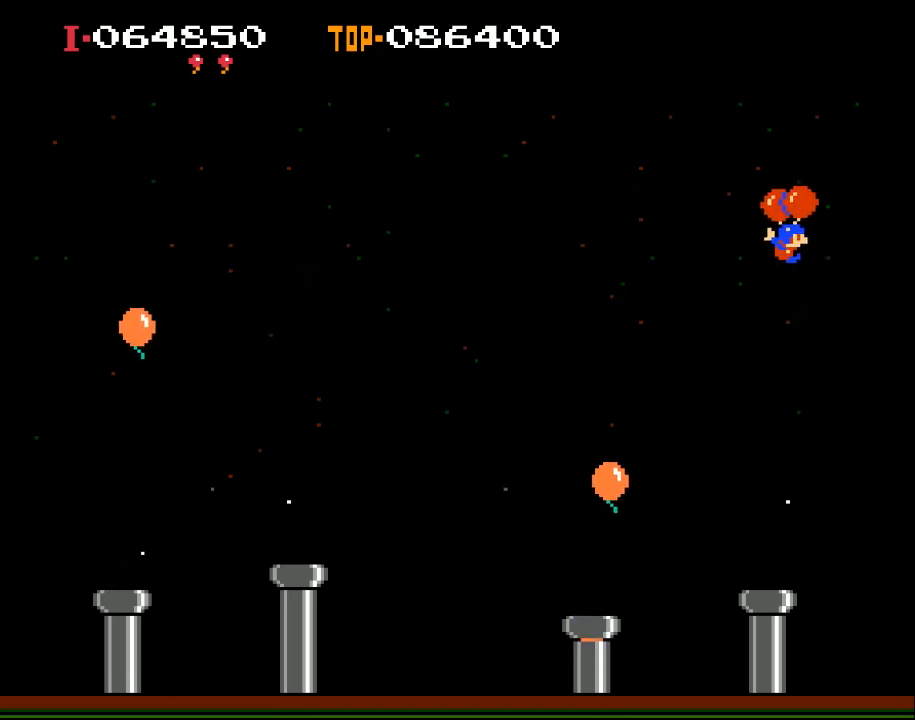
{"buttons": ["X", "DPAD_RIGHT"], "left_stick": "center", "events": [[167, "X", "down"], [267, "X", "up"], [433, "X", "down"]]}
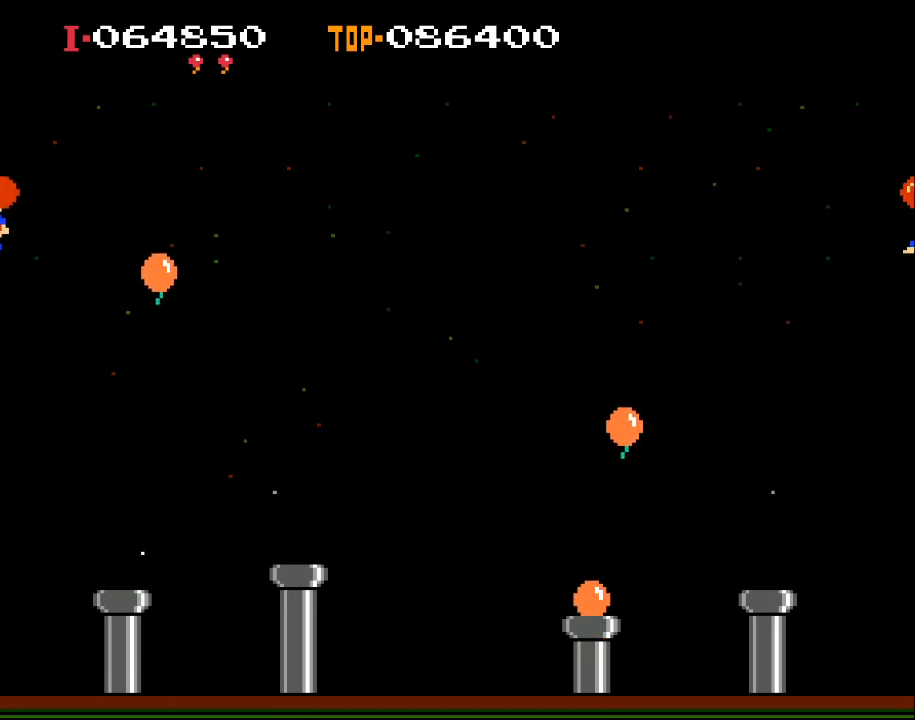
{"buttons": [], "left_stick": "center", "events": [[233, "X", "up"], [333, "X", "down"], [367, "DPAD_RIGHT", "up"], [367, "X", "up"]]}
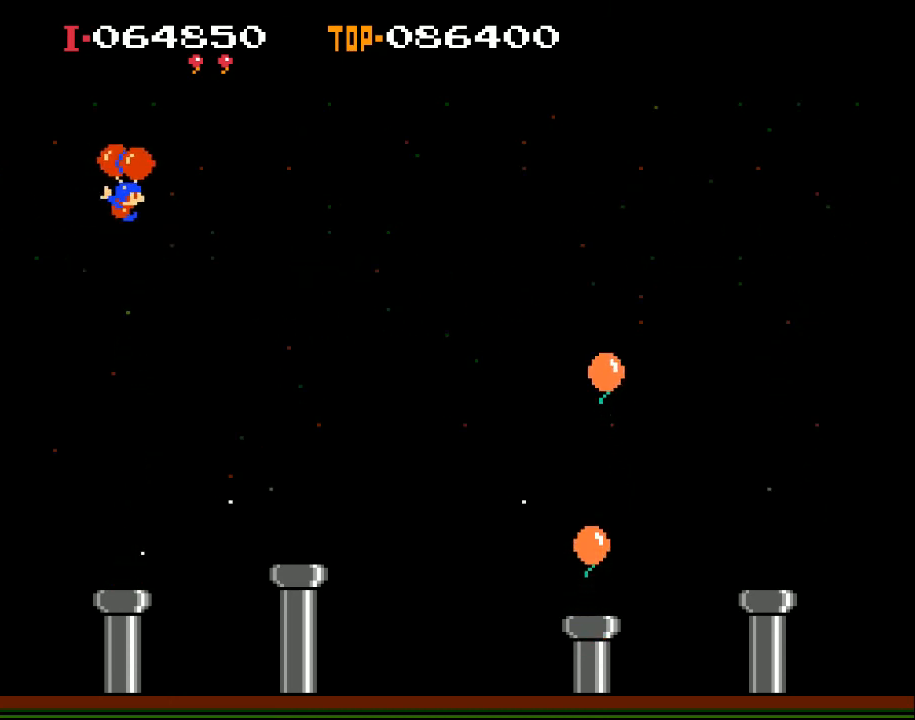
{"buttons": ["X", "DPAD_RIGHT"], "left_stick": "center", "events": [[267, "DPAD_RIGHT", "down"], [433, "X", "down"]]}
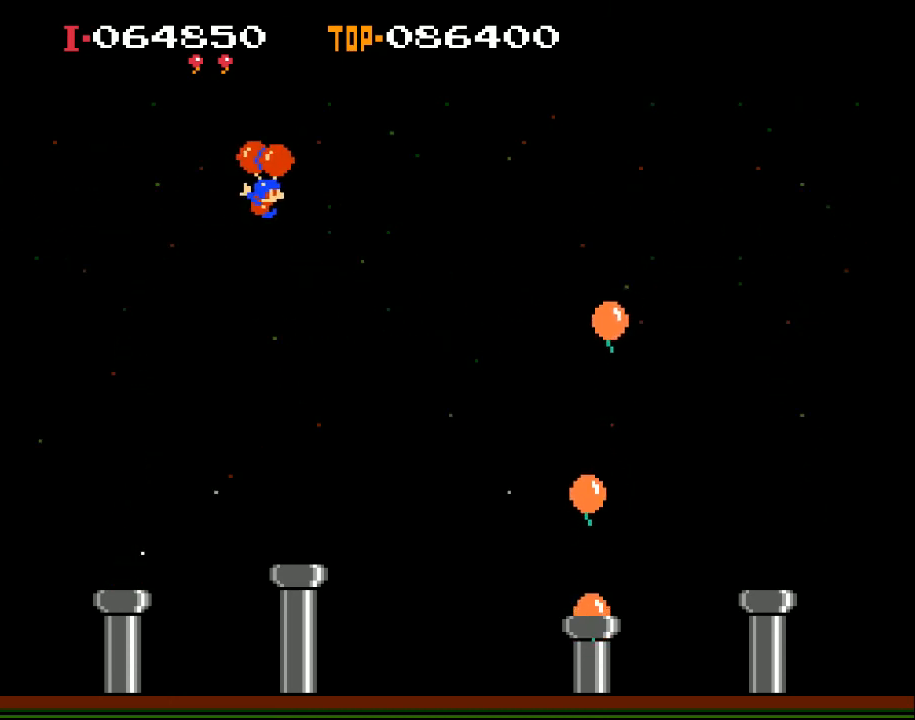
{"buttons": [], "left_stick": "center", "events": [[100, "X", "up"], [267, "DPAD_RIGHT", "up"]]}
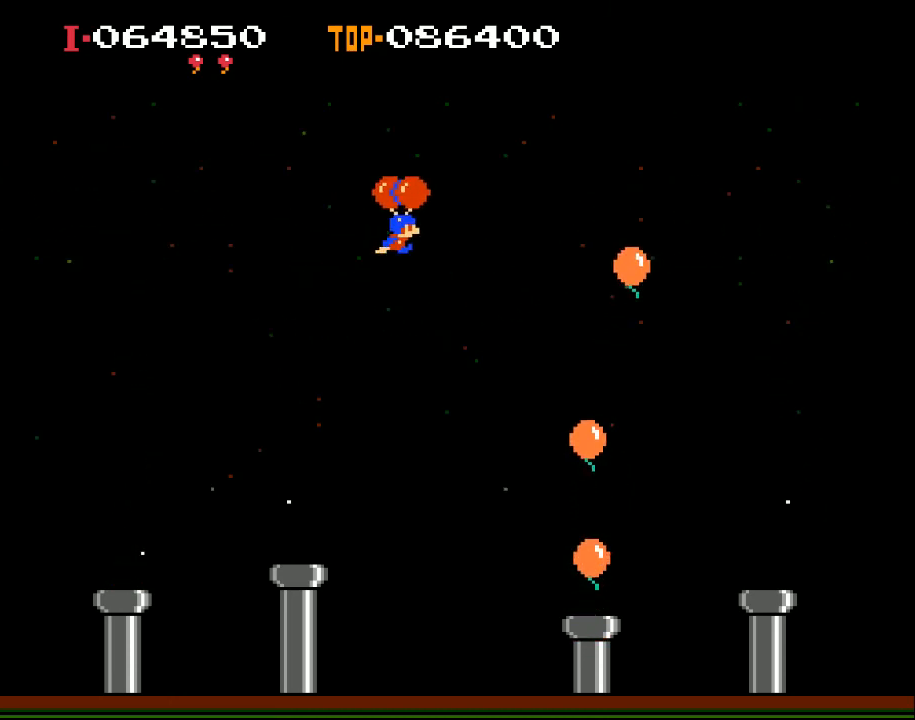
{"buttons": ["X", "DPAD_LEFT"], "left_stick": "center", "events": [[67, "DPAD_RIGHT", "down"], [67, "X", "down"], [167, "DPAD_RIGHT", "up"], [267, "DPAD_LEFT", "down"], [267, "X", "up"], [467, "X", "down"]]}
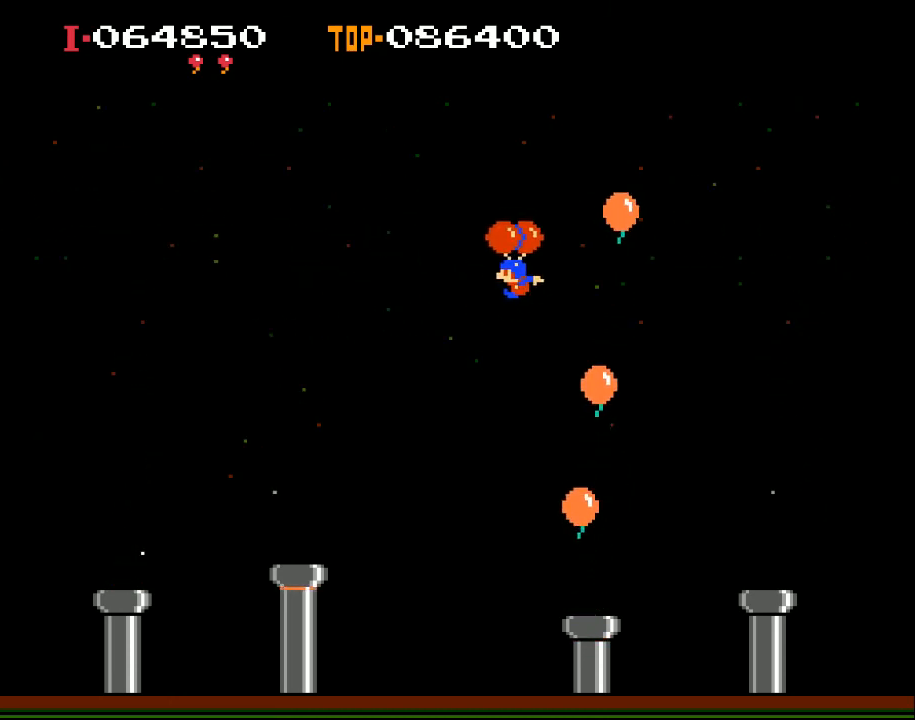
{"buttons": ["X", "DPAD_RIGHT"], "left_stick": "center", "events": [[433, "DPAD_LEFT", "up"], [467, "DPAD_RIGHT", "down"]]}
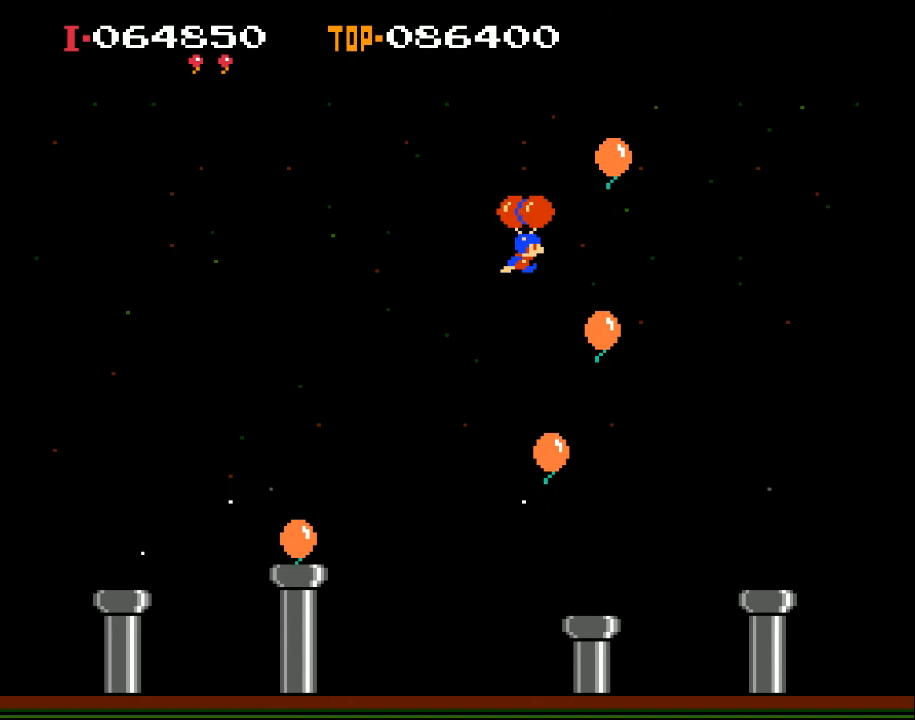
{"buttons": ["X"], "left_stick": "center", "events": [[433, "DPAD_RIGHT", "up"]]}
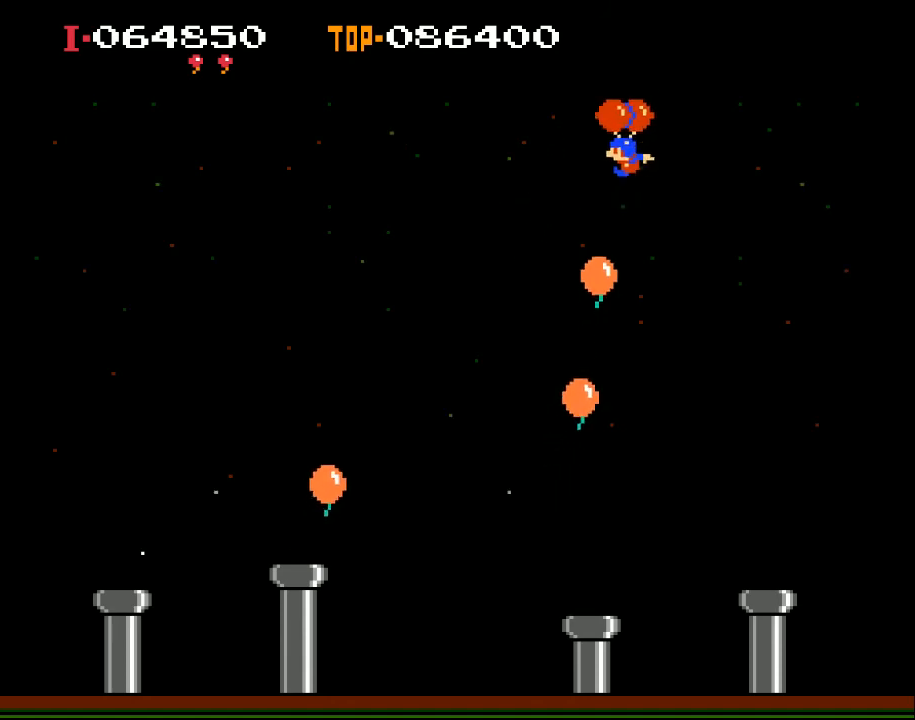
{"buttons": ["DPAD_LEFT"], "left_stick": "center", "events": [[33, "DPAD_LEFT", "down"], [133, "X", "up"]]}
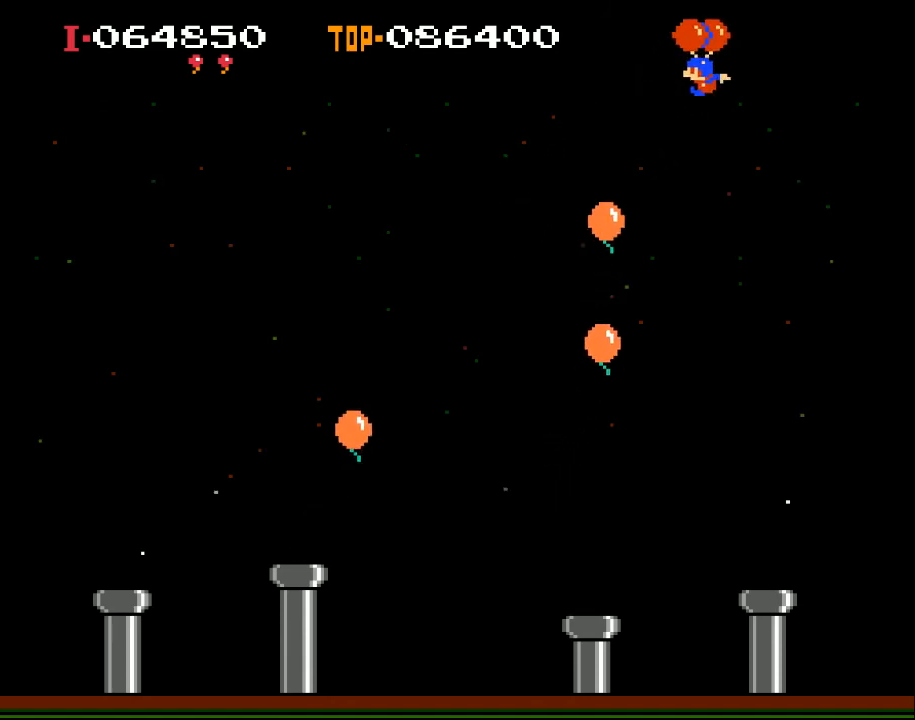
{"buttons": ["X", "DPAD_LEFT"], "left_stick": "center", "events": [[33, "X", "down"], [167, "X", "up"], [500, "X", "down"]]}
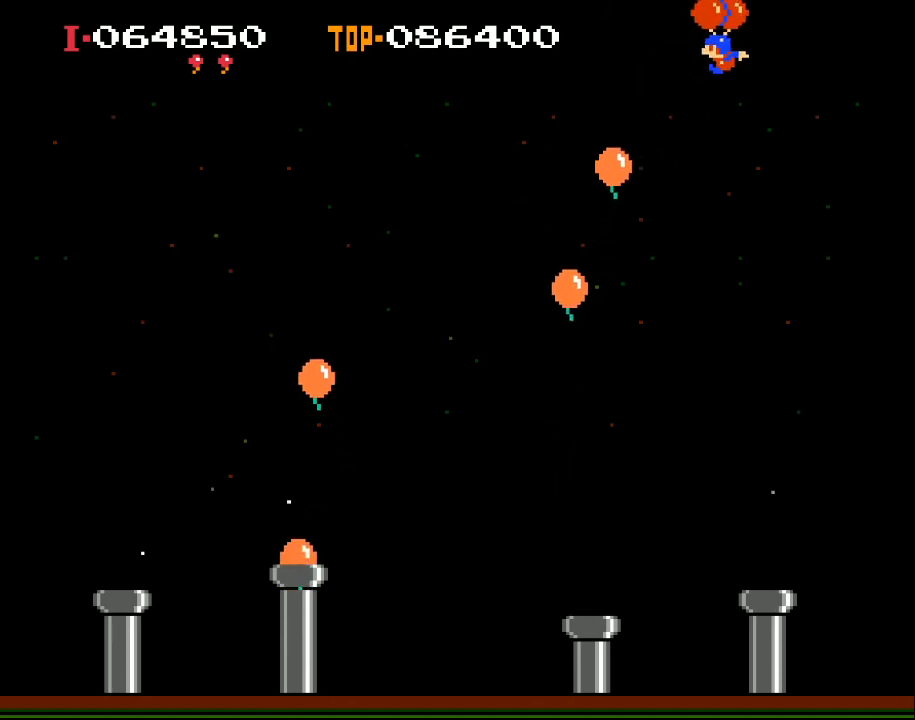
{"buttons": ["X"], "left_stick": "center", "events": [[167, "X", "up"], [367, "X", "down"], [500, "DPAD_LEFT", "up"]]}
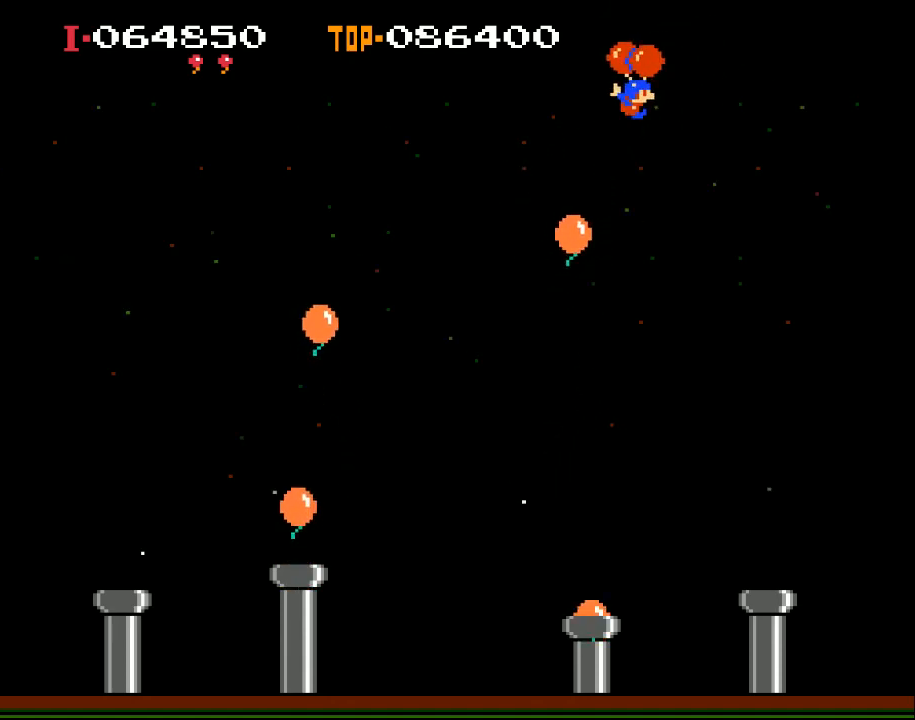
{"buttons": ["X", "DPAD_RIGHT"], "left_stick": "center", "events": [[67, "DPAD_RIGHT", "down"], [67, "X", "up"], [500, "X", "down"]]}
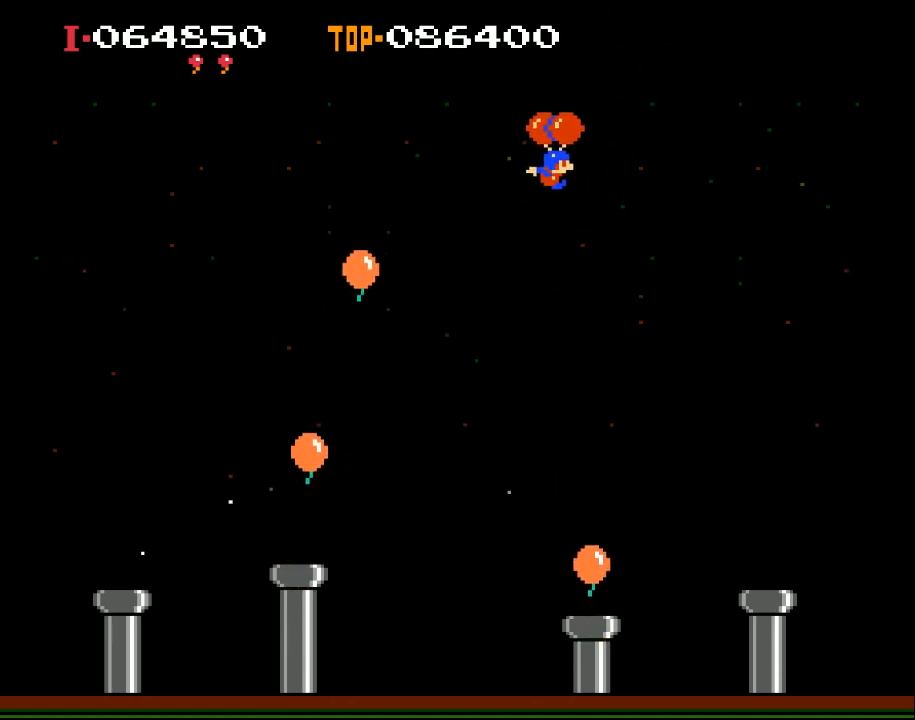
{"buttons": ["X", "DPAD_LEFT"], "left_stick": "center", "events": [[233, "DPAD_RIGHT", "up"], [233, "X", "up"], [367, "DPAD_LEFT", "down"], [467, "X", "down"]]}
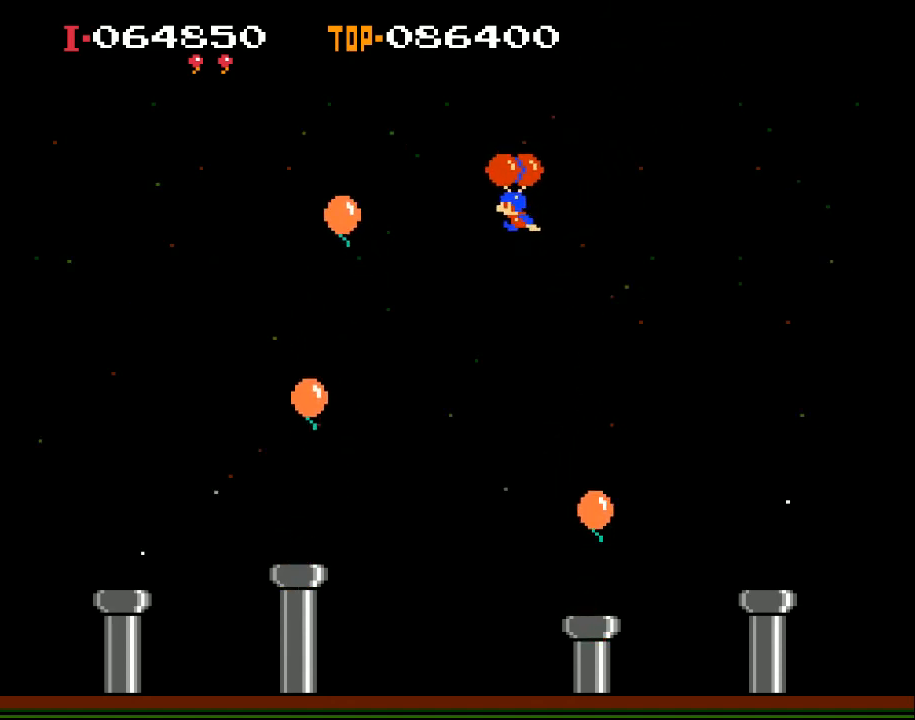
{"buttons": [], "left_stick": "center", "events": [[367, "DPAD_LEFT", "up"], [467, "X", "up"]]}
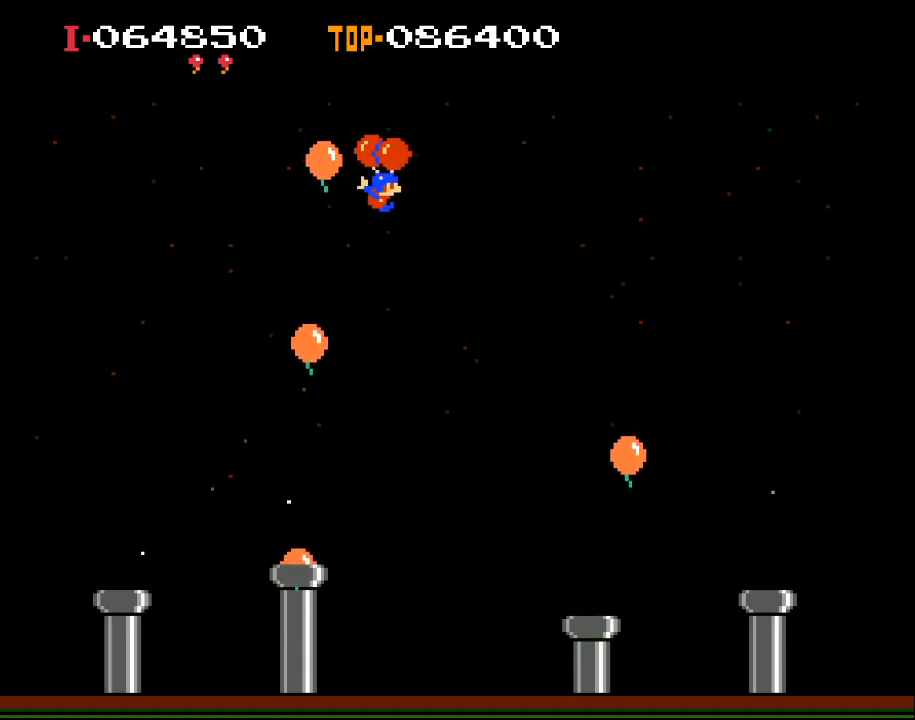
{"buttons": ["X", "DPAD_RIGHT"], "left_stick": "center", "events": [[33, "DPAD_RIGHT", "down"], [233, "DPAD_RIGHT", "up"], [267, "DPAD_RIGHT", "down"], [467, "X", "down"]]}
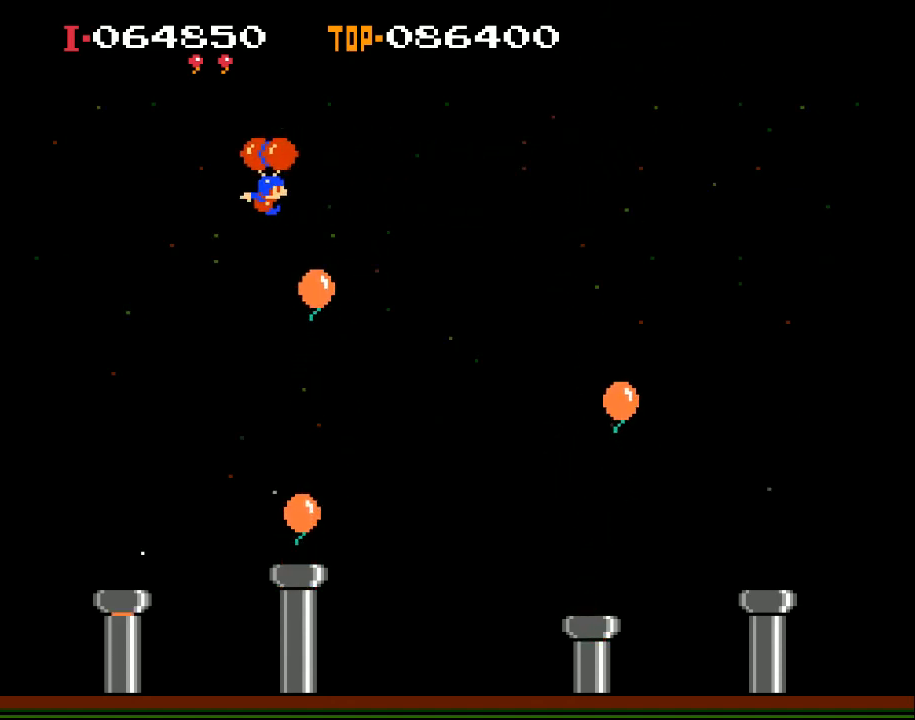
{"buttons": ["DPAD_RIGHT"], "left_stick": "center", "events": [[67, "X", "up"], [133, "X", "down"], [300, "X", "up"]]}
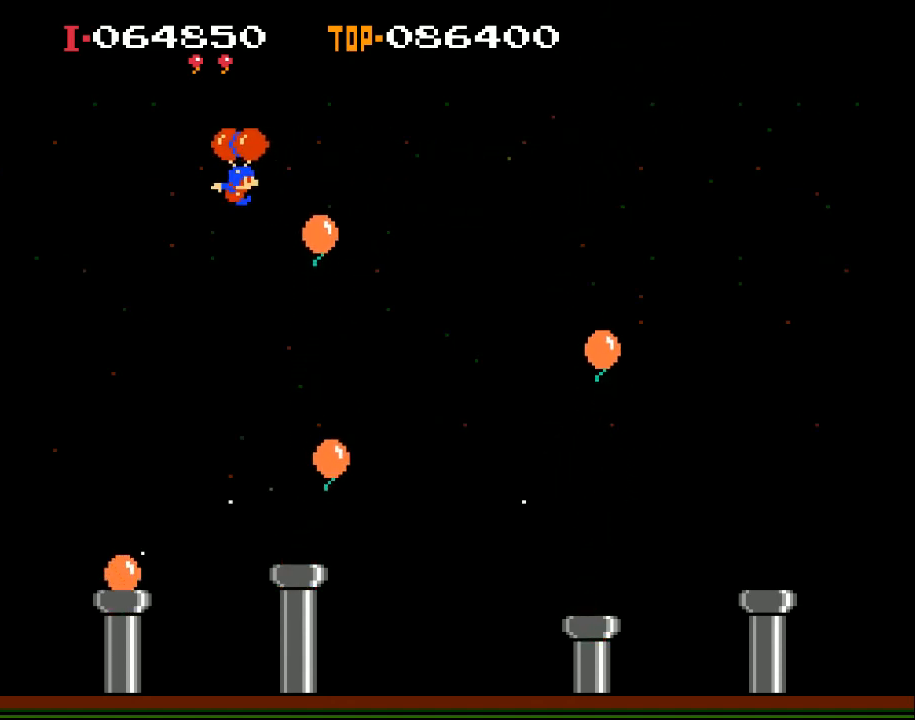
{"buttons": ["DPAD_RIGHT"], "left_stick": "center", "events": [[67, "X", "down"], [167, "X", "up"], [333, "X", "down"], [467, "X", "up"]]}
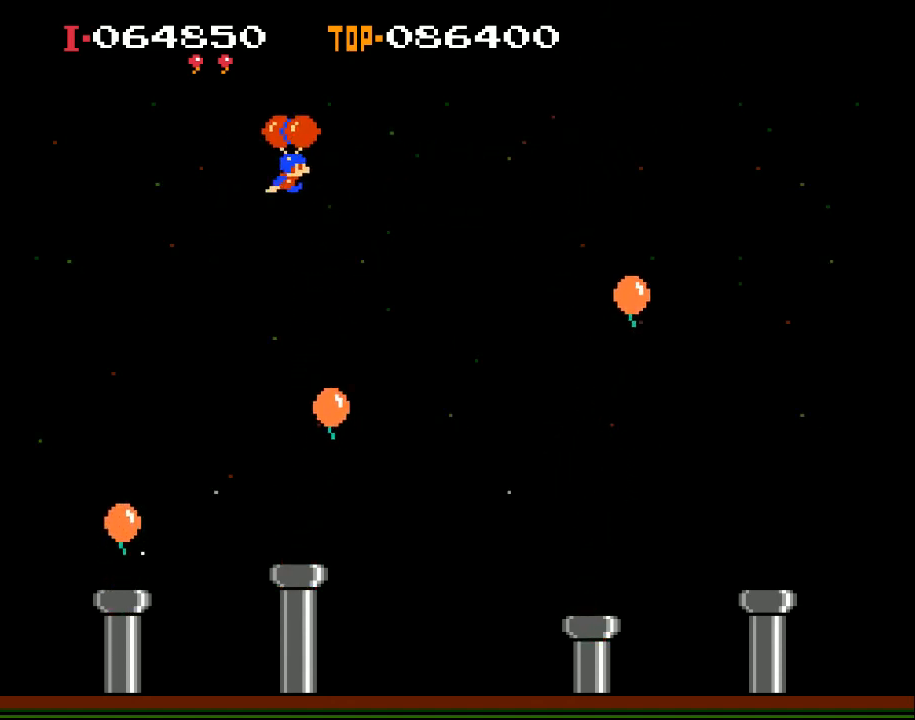
{"buttons": ["X", "DPAD_RIGHT"], "left_stick": "center", "events": [[100, "X", "down"], [200, "X", "up"], [233, "DPAD_RIGHT", "up"], [367, "DPAD_RIGHT", "down"], [467, "X", "down"]]}
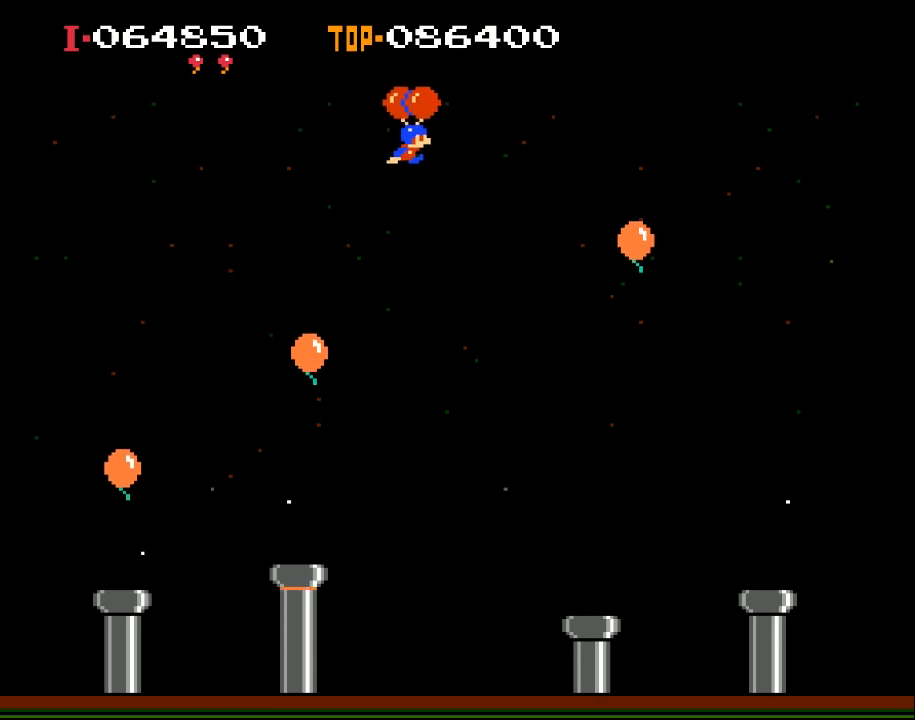
{"buttons": ["DPAD_LEFT"], "left_stick": "center", "events": [[167, "X", "up"], [300, "DPAD_RIGHT", "up"], [400, "DPAD_LEFT", "down"]]}